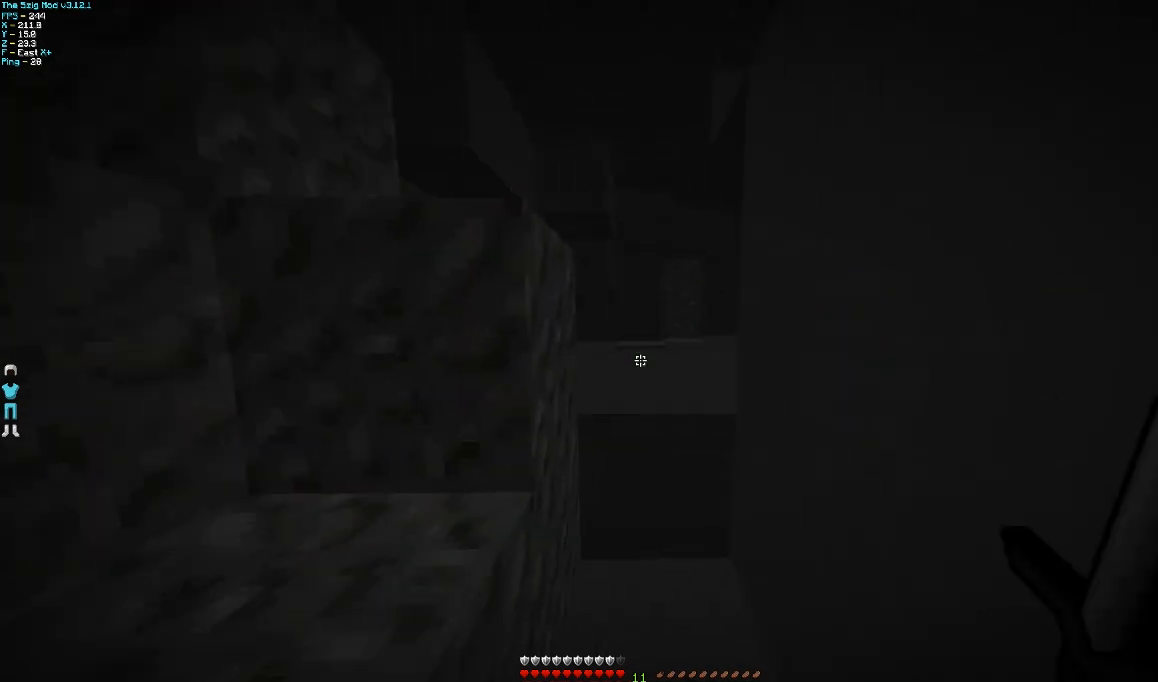
Gameplay with keyboard and mouse; each line is a JSON object with the keys and mouse buttons held at the frame after it. "events" lists presses ("down") and releases ("up") of "a", "d", "s", "w", "mouse_left" and "mouse_right" between this image and that frame as [ms after this image, input, new state], when the widget could be followed in between. "mouse_left", "mouse_right" = the "left", "right" buttons of the "mouse" list. No other keys are recorded. Fast repeated clicks can show as one long hold. Mouse movement is not recorded.
{"keys": ["w"], "mouse": [], "events": [[267, "w", "down"]]}
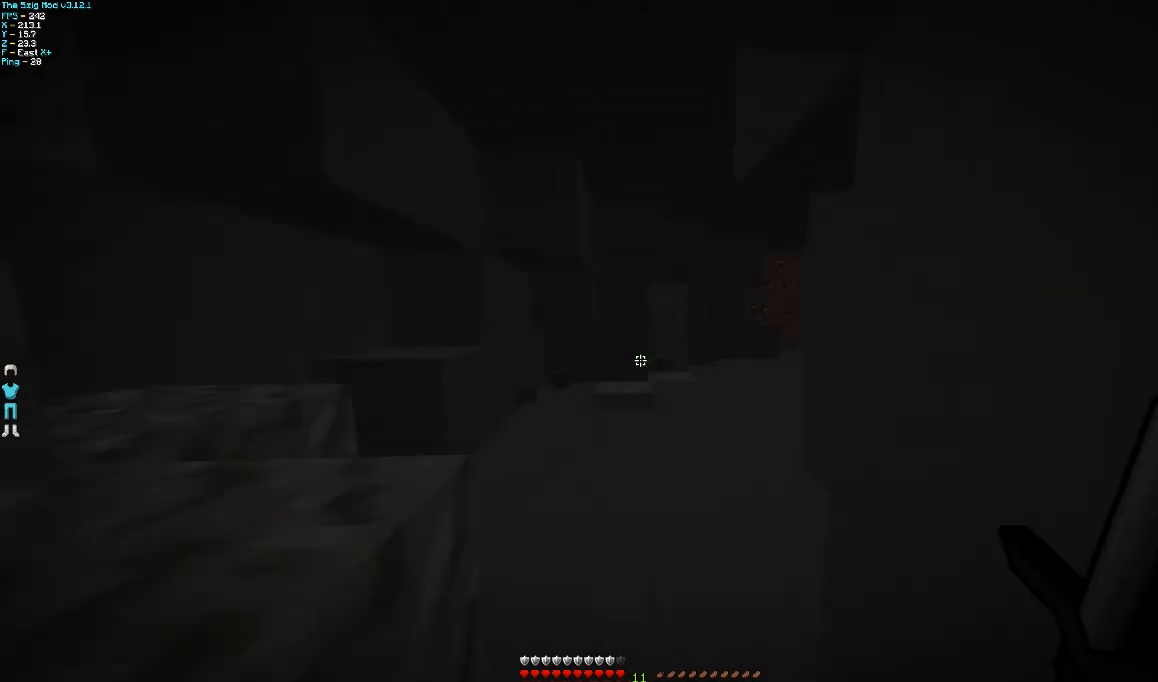
{"keys": ["a", "w"], "mouse": [], "events": [[433, "a", "down"]]}
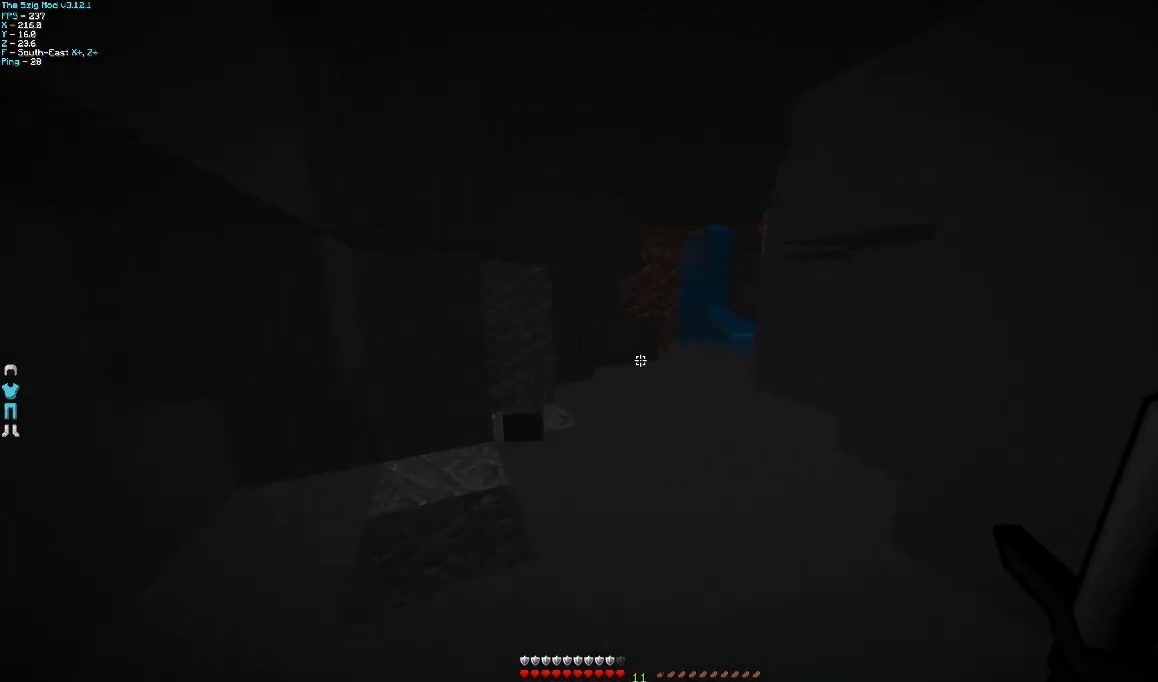
{"keys": ["w"], "mouse": [], "events": [[167, "a", "up"]]}
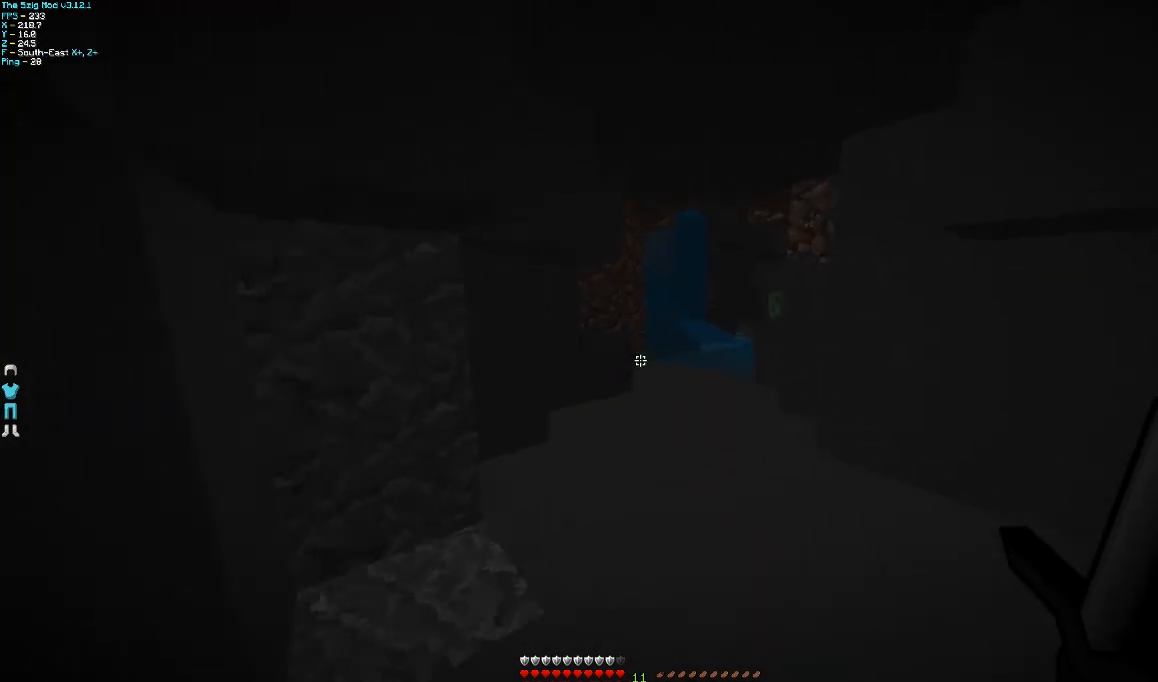
{"keys": ["w"], "mouse": [], "events": []}
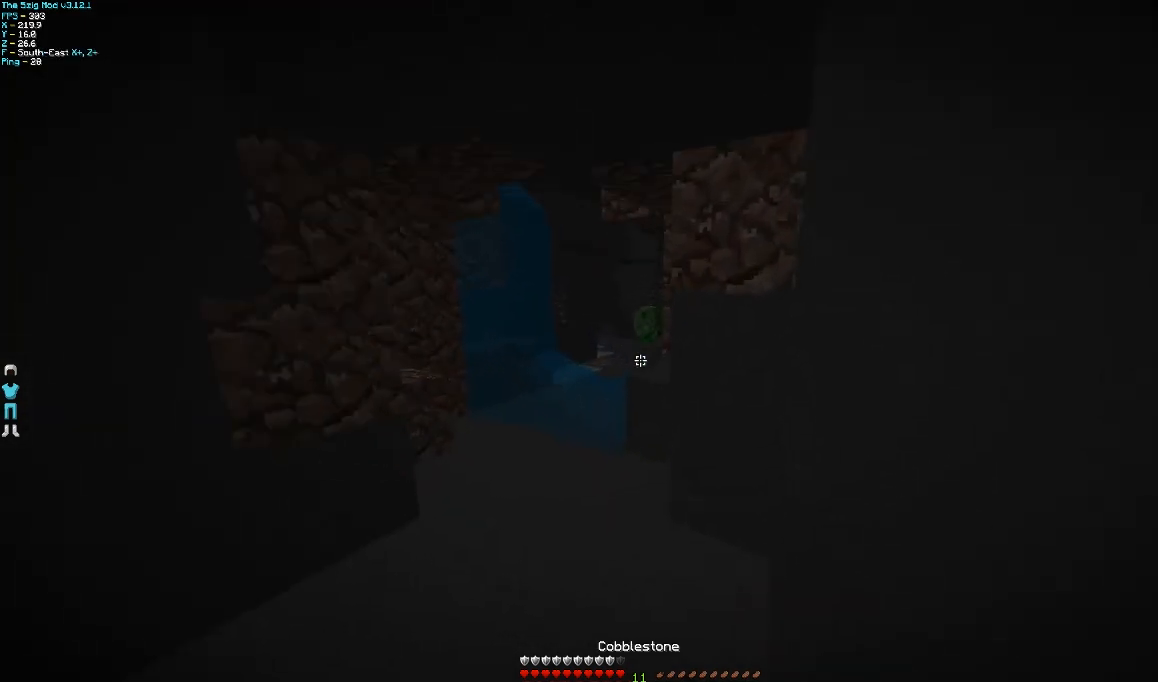
{"keys": ["a", "w"], "mouse": [], "events": [[500, "a", "down"]]}
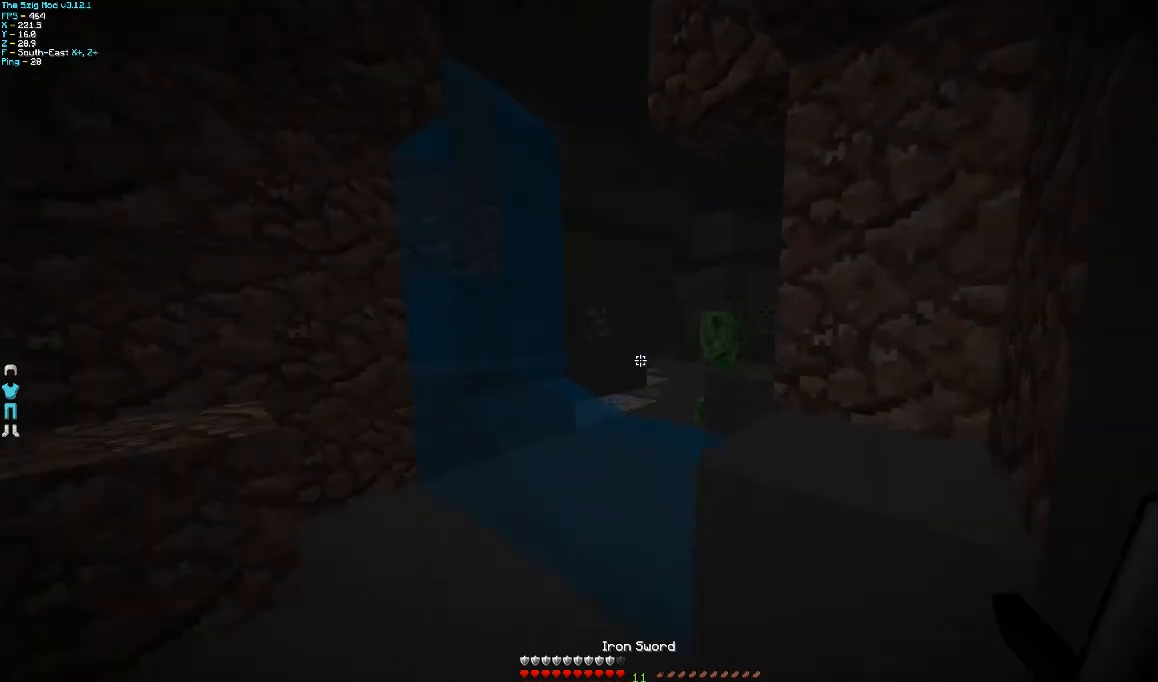
{"keys": [], "mouse": ["left"], "events": [[267, "a", "up"], [500, "mouse_left", "down"], [500, "w", "up"]]}
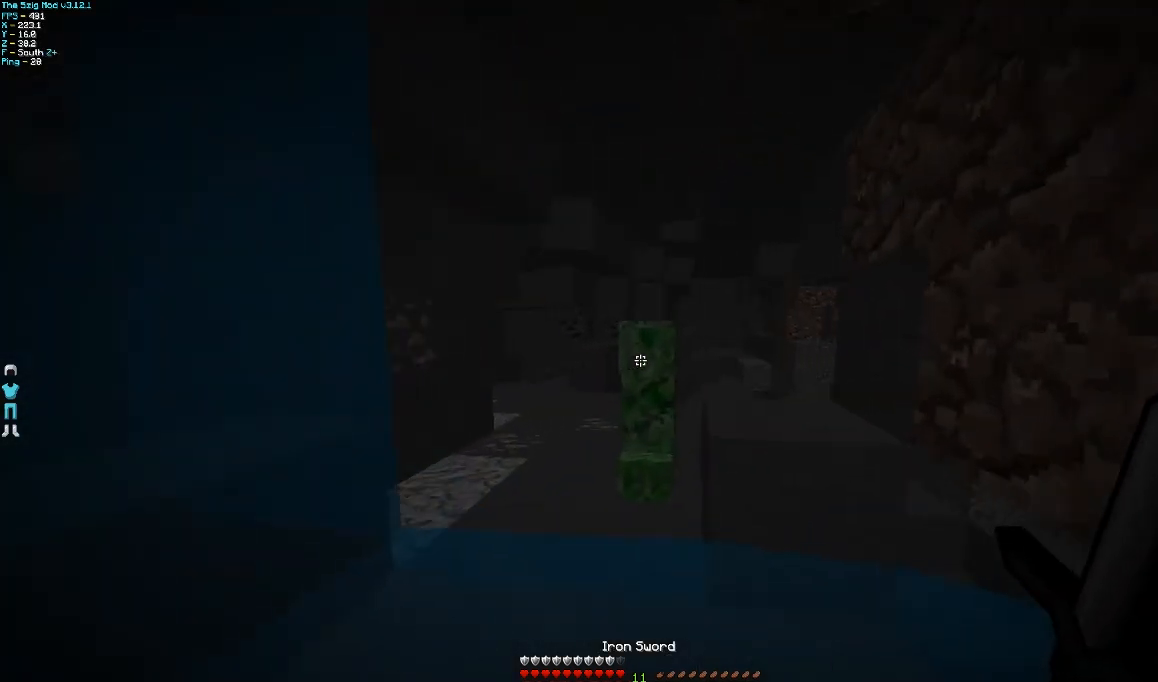
{"keys": ["s"], "mouse": [], "events": [[100, "mouse_left", "up"], [167, "mouse_left", "down"], [167, "s", "down"], [300, "mouse_left", "up"]]}
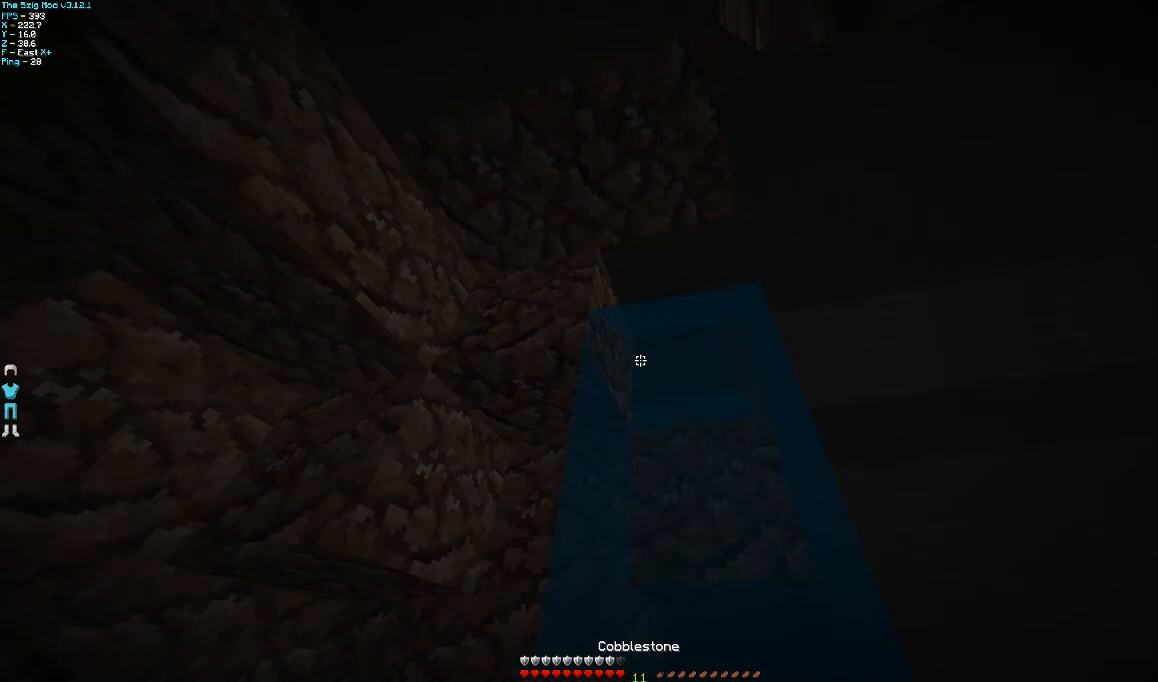
{"keys": ["a"], "mouse": [], "events": [[67, "s", "up"], [133, "a", "down"], [333, "mouse_right", "down"], [433, "mouse_right", "up"]]}
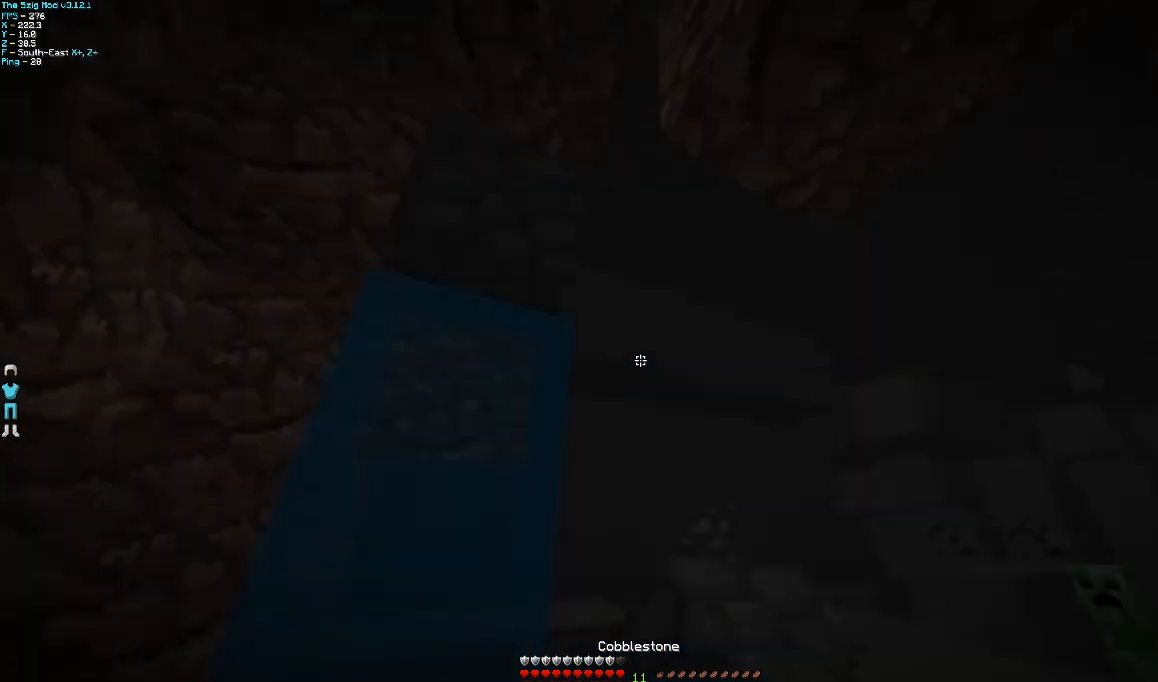
{"keys": ["s"], "mouse": [], "events": [[167, "s", "down"], [300, "a", "up"]]}
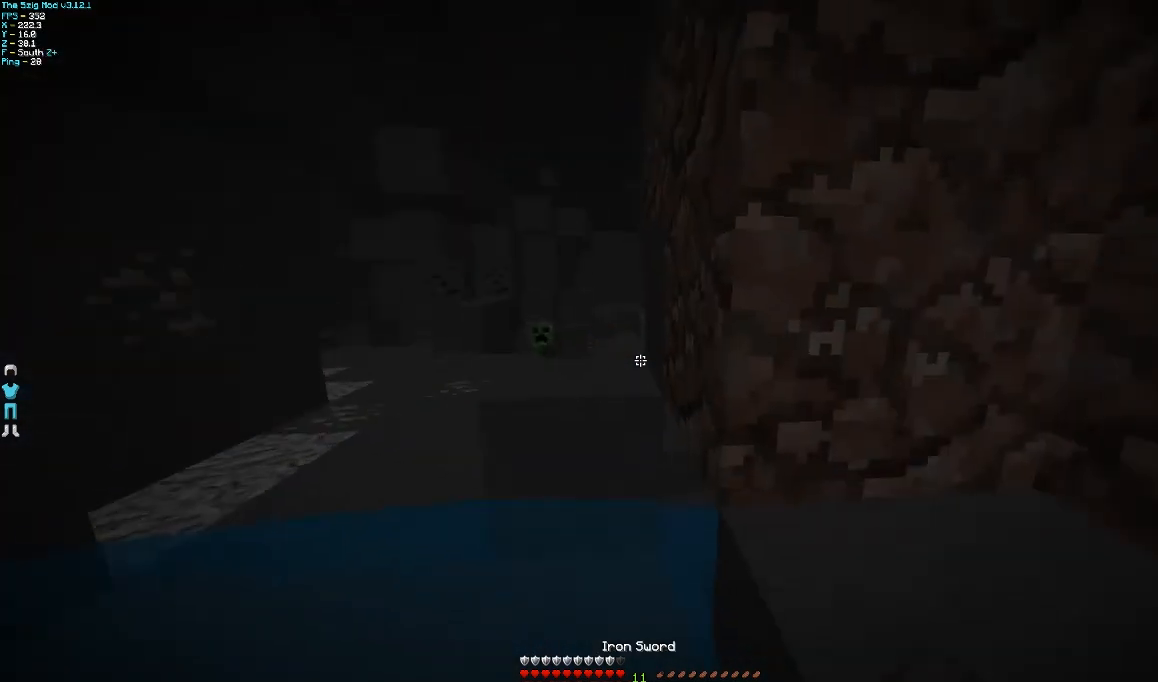
{"keys": ["a", "s"], "mouse": [], "events": [[300, "a", "down"]]}
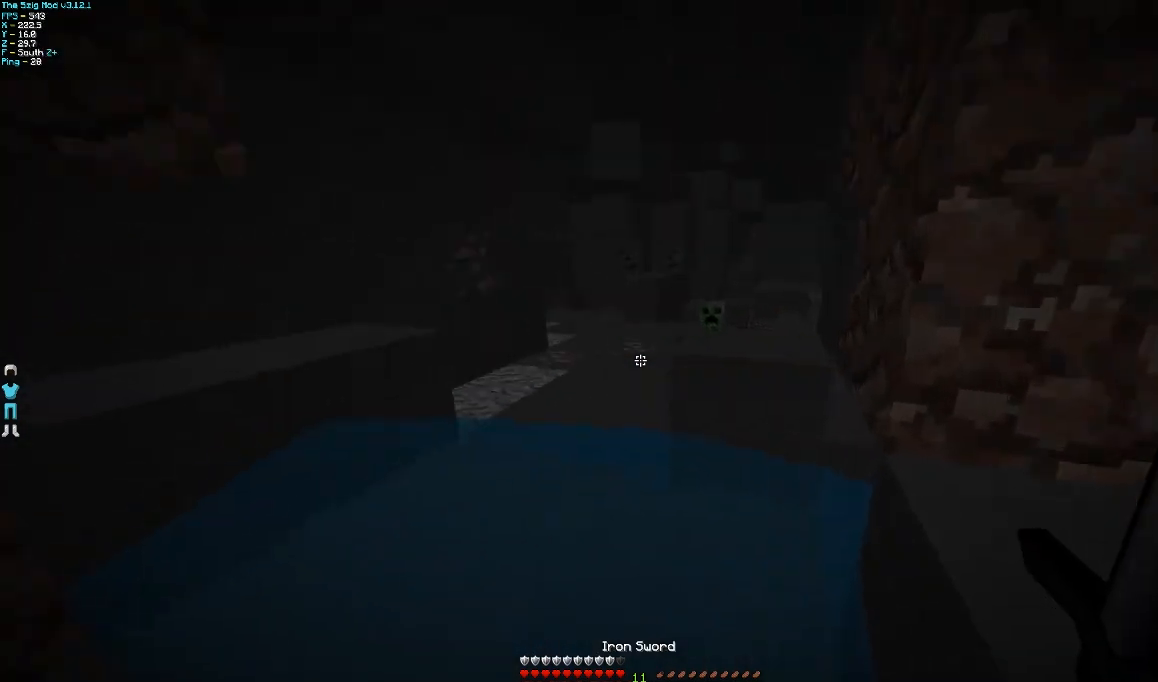
{"keys": ["a"], "mouse": [], "events": [[500, "s", "up"]]}
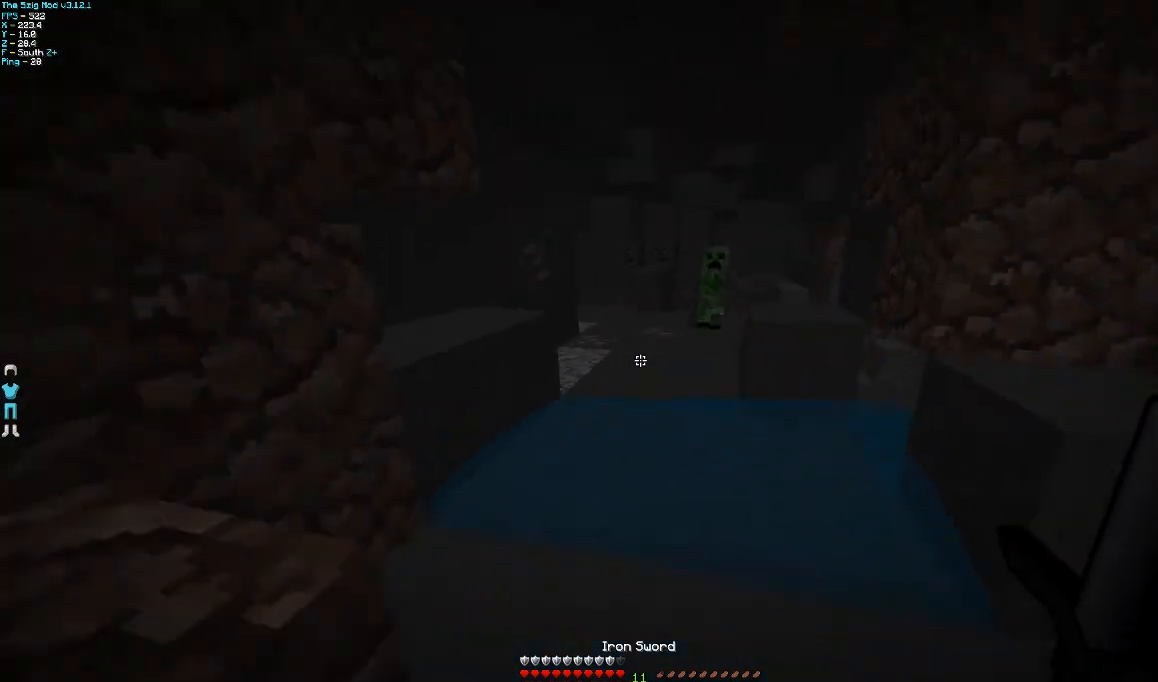
{"keys": ["a", "w"], "mouse": [], "events": [[167, "w", "down"], [267, "a", "up"], [500, "a", "down"]]}
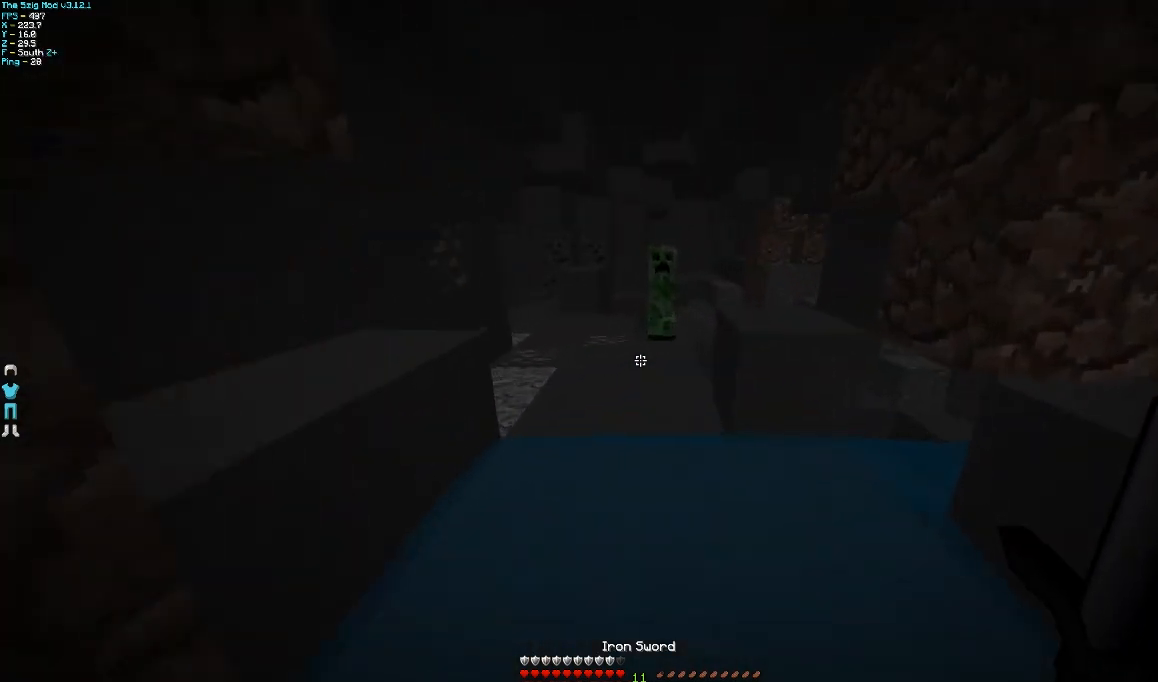
{"keys": ["w"], "mouse": [], "events": [[467, "a", "up"]]}
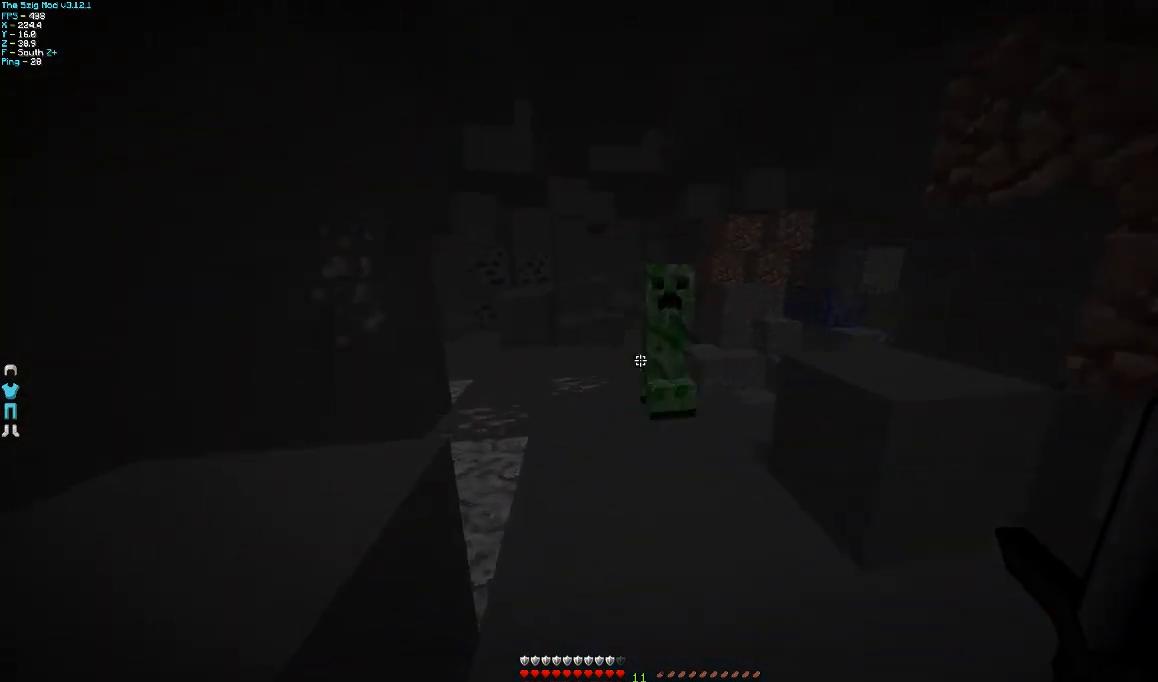
{"keys": ["w"], "mouse": ["left"], "events": [[167, "mouse_left", "down"], [200, "mouse_left", "up"], [300, "mouse_left", "down"], [400, "mouse_left", "up"], [467, "mouse_left", "down"]]}
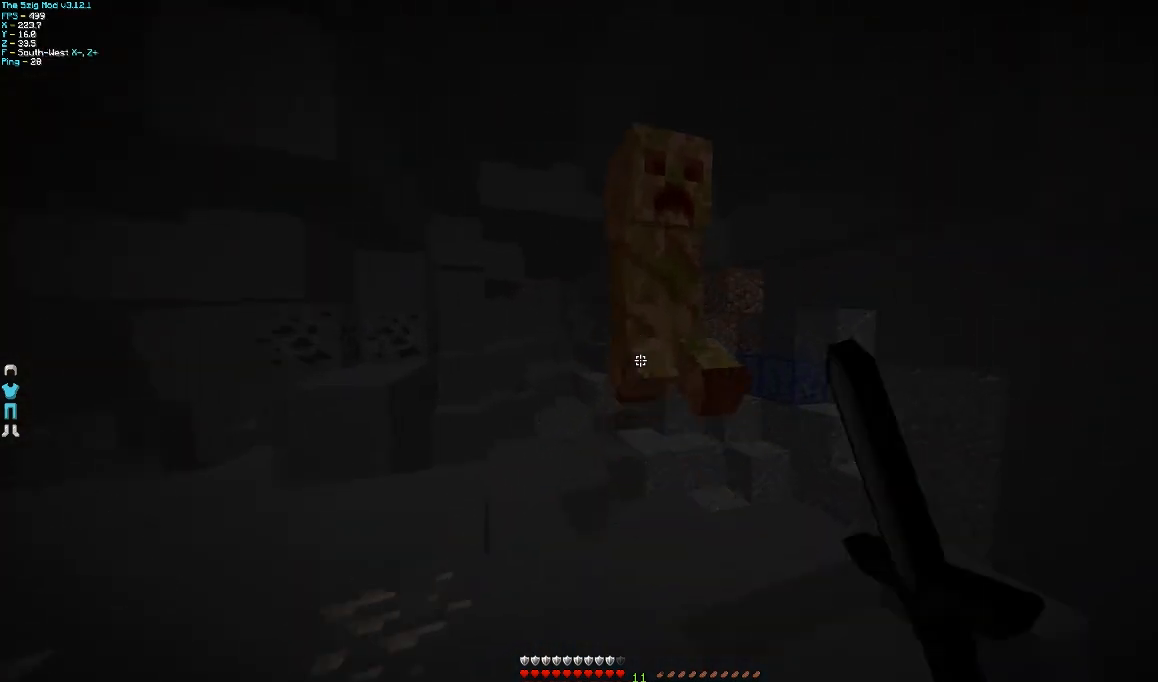
{"keys": ["s"], "mouse": ["left"], "events": [[67, "mouse_left", "up"], [100, "mouse_left", "down"], [100, "w", "up"], [200, "mouse_left", "up"], [200, "s", "down"], [267, "mouse_left", "down"], [400, "mouse_left", "up"], [467, "mouse_left", "down"]]}
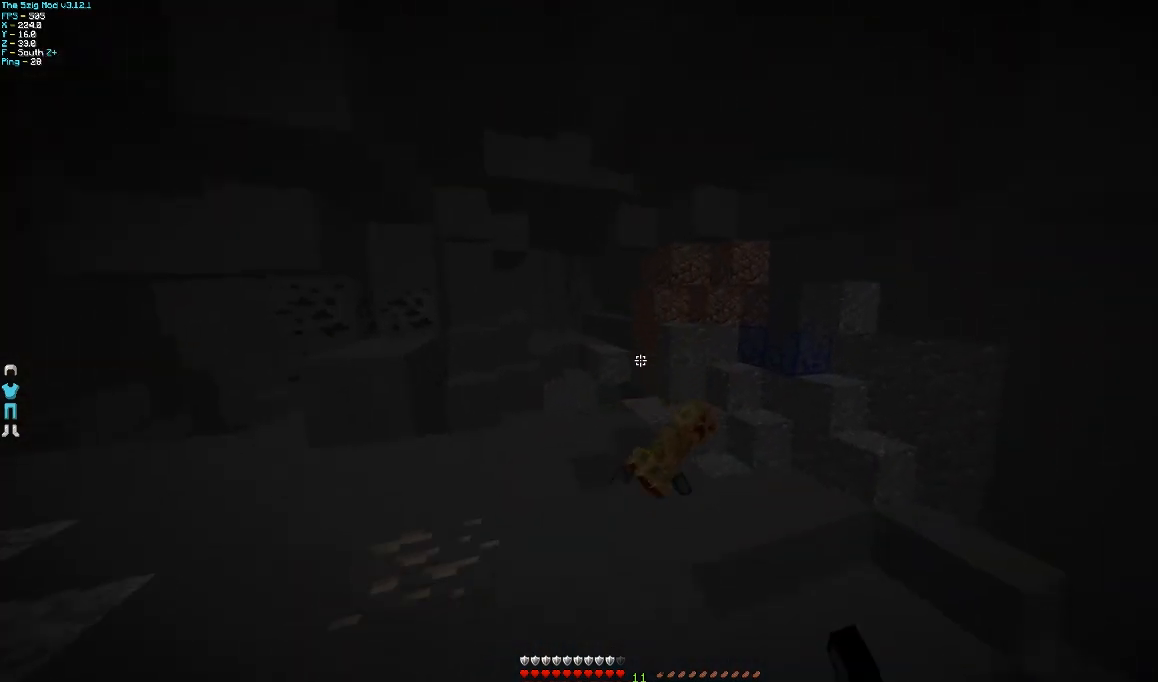
{"keys": ["a", "w"], "mouse": [], "events": [[67, "mouse_left", "up"], [167, "s", "up"], [267, "a", "down"], [367, "w", "down"]]}
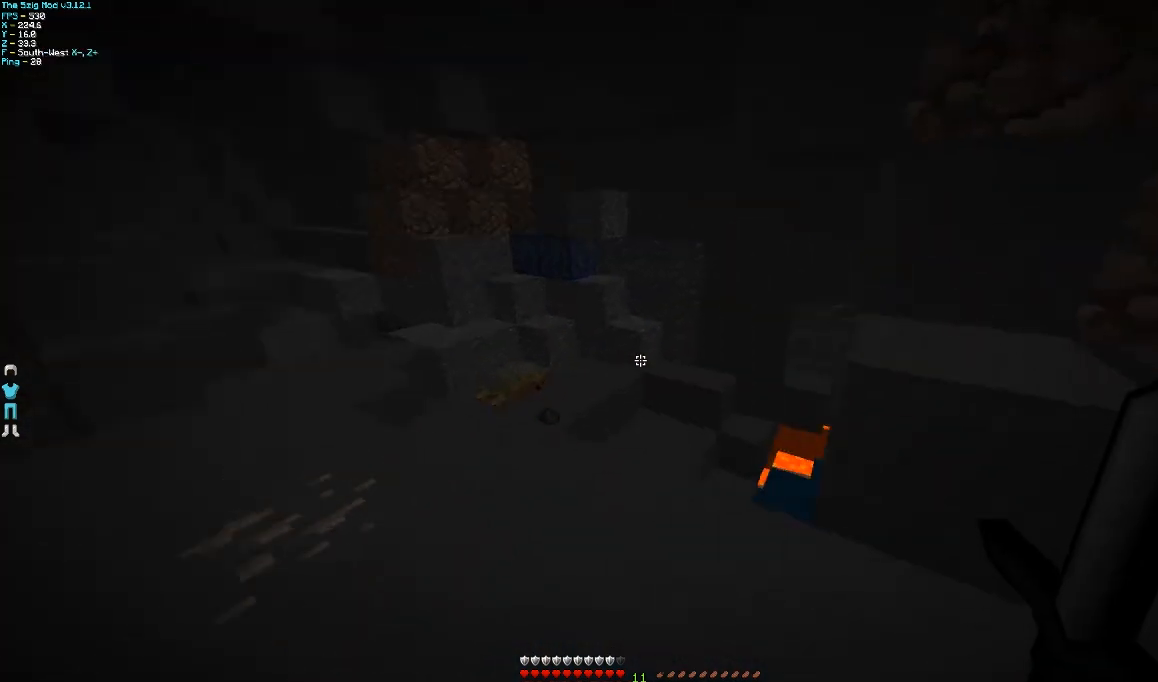
{"keys": ["a", "w"], "mouse": [], "events": [[100, "w", "up"], [467, "w", "down"]]}
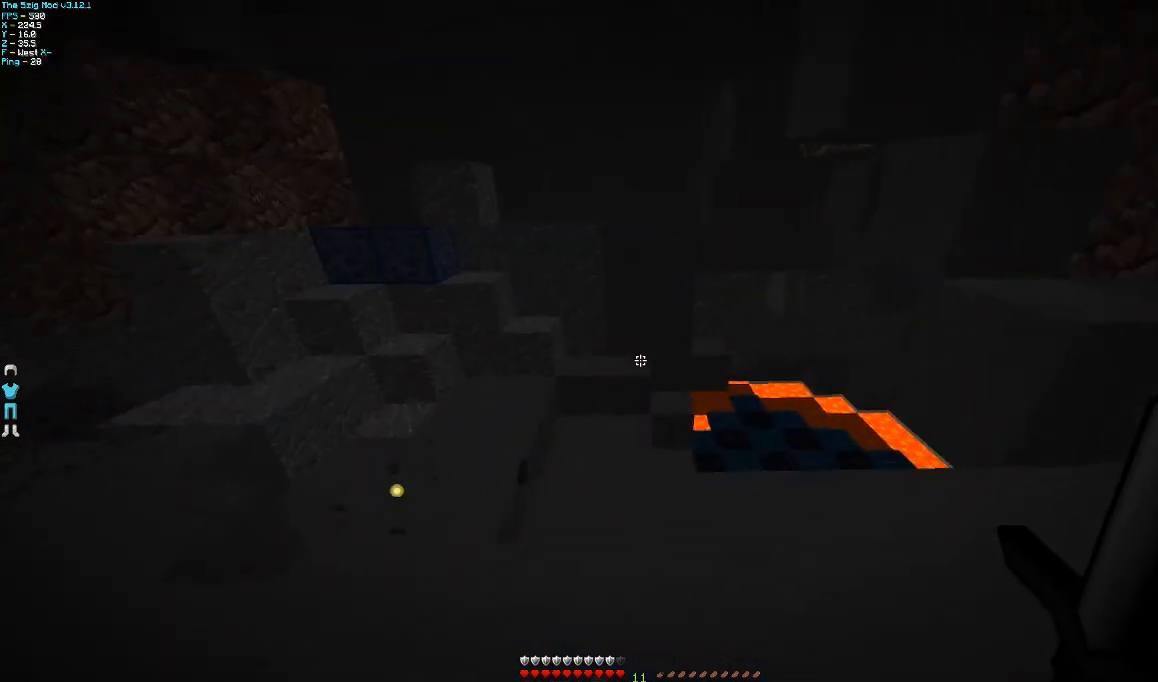
{"keys": ["a", "w"], "mouse": [], "events": []}
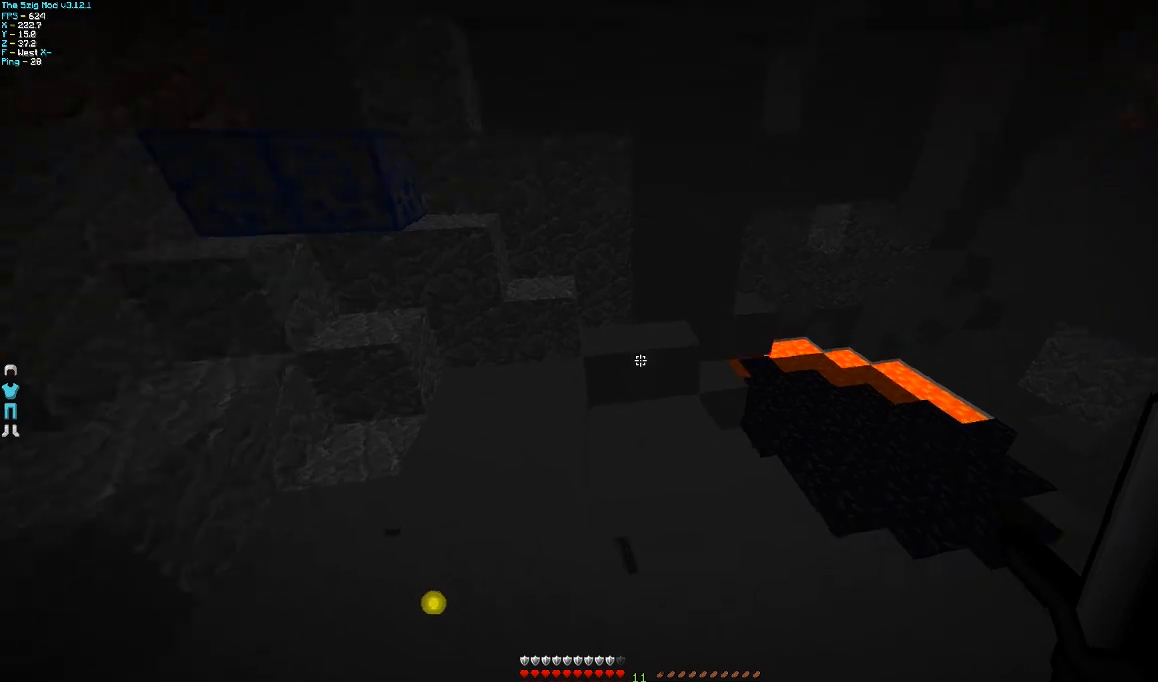
{"keys": ["w"], "mouse": [], "events": [[100, "a", "up"], [100, "d", "down"], [400, "d", "up"]]}
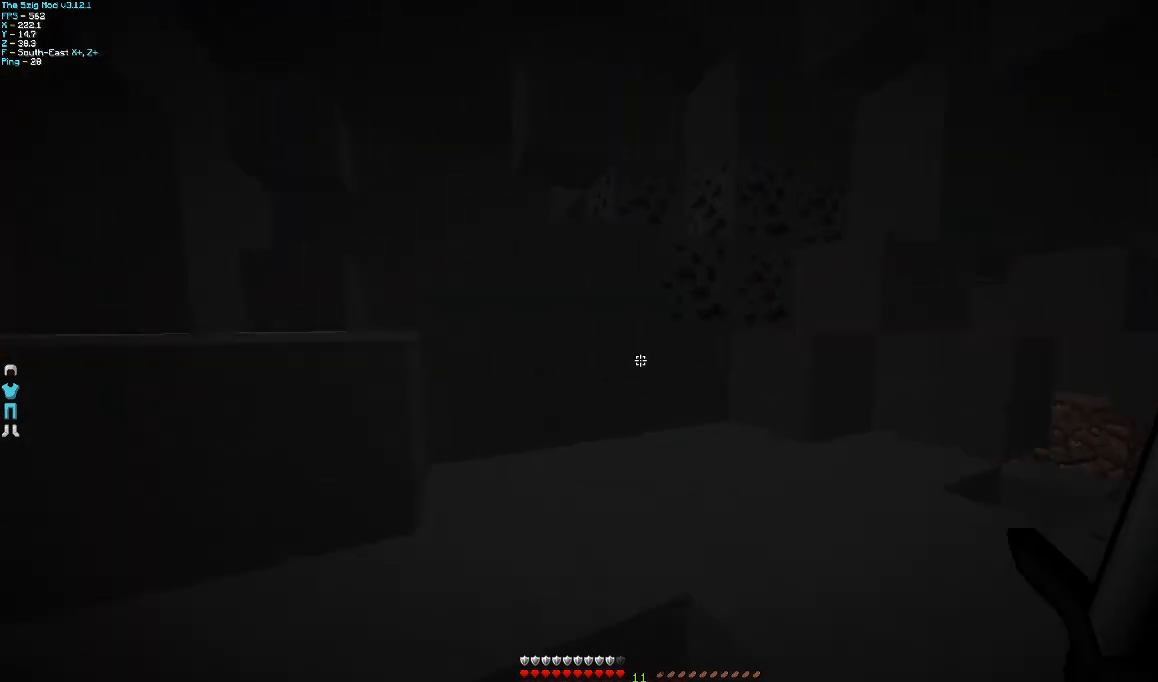
{"keys": ["a", "w"], "mouse": [], "events": [[267, "a", "down"]]}
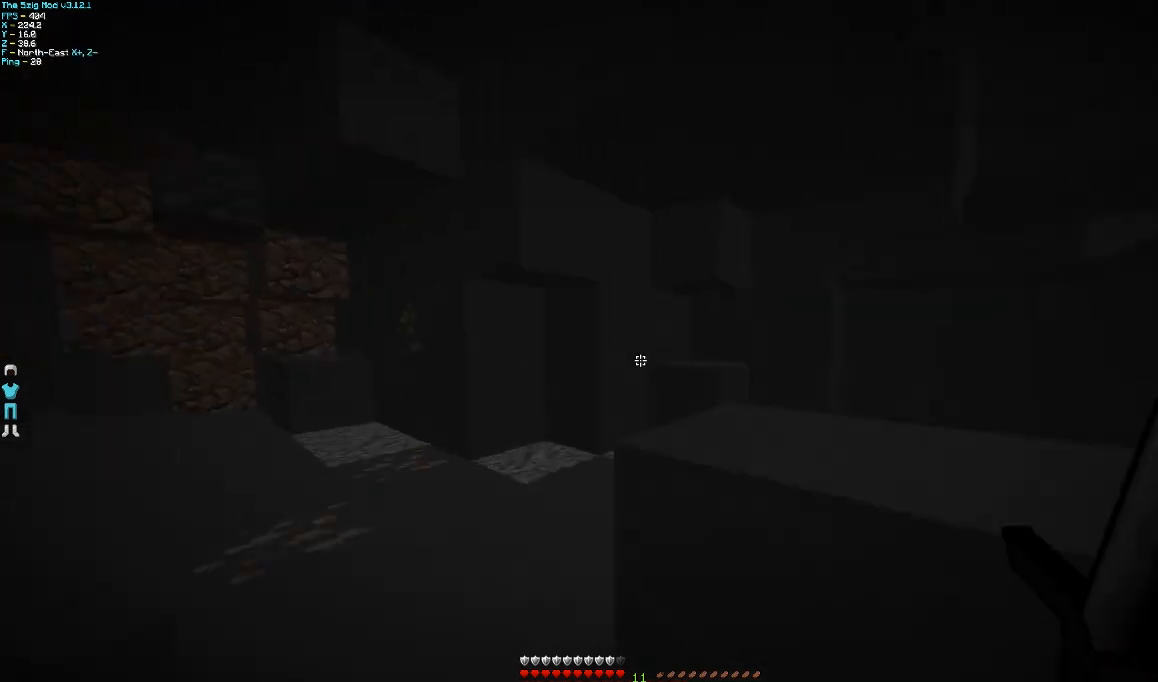
{"keys": ["a", "w"], "mouse": [], "events": []}
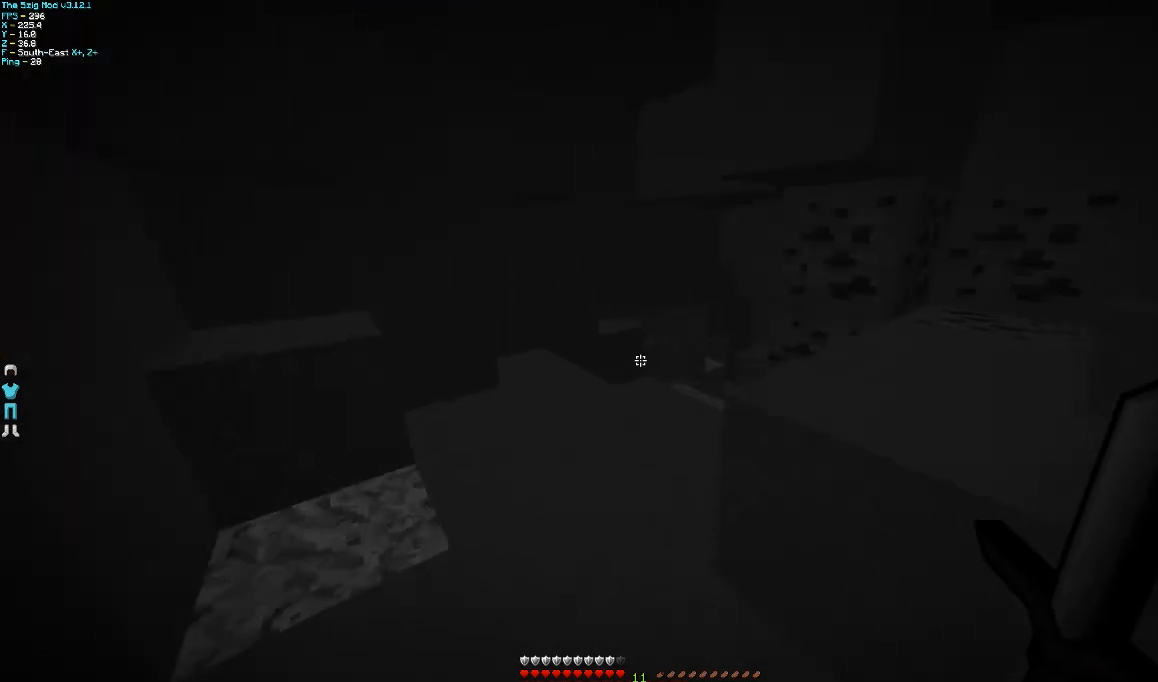
{"keys": ["w"], "mouse": [], "events": [[167, "a", "up"]]}
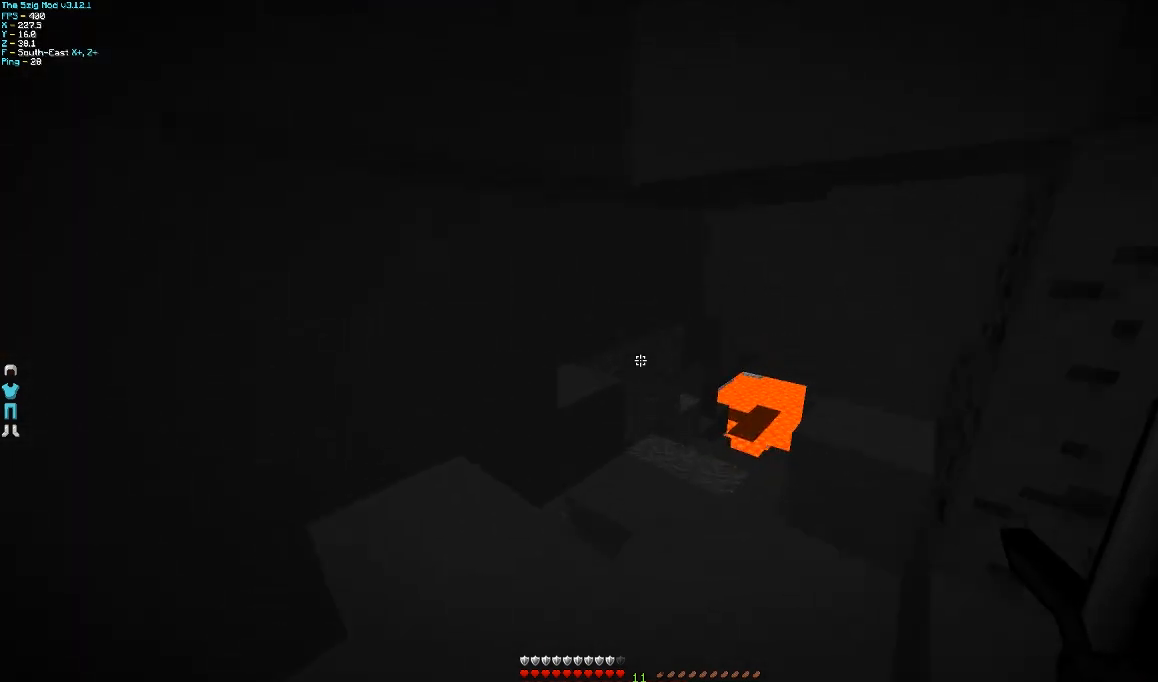
{"keys": ["w"], "mouse": [], "events": []}
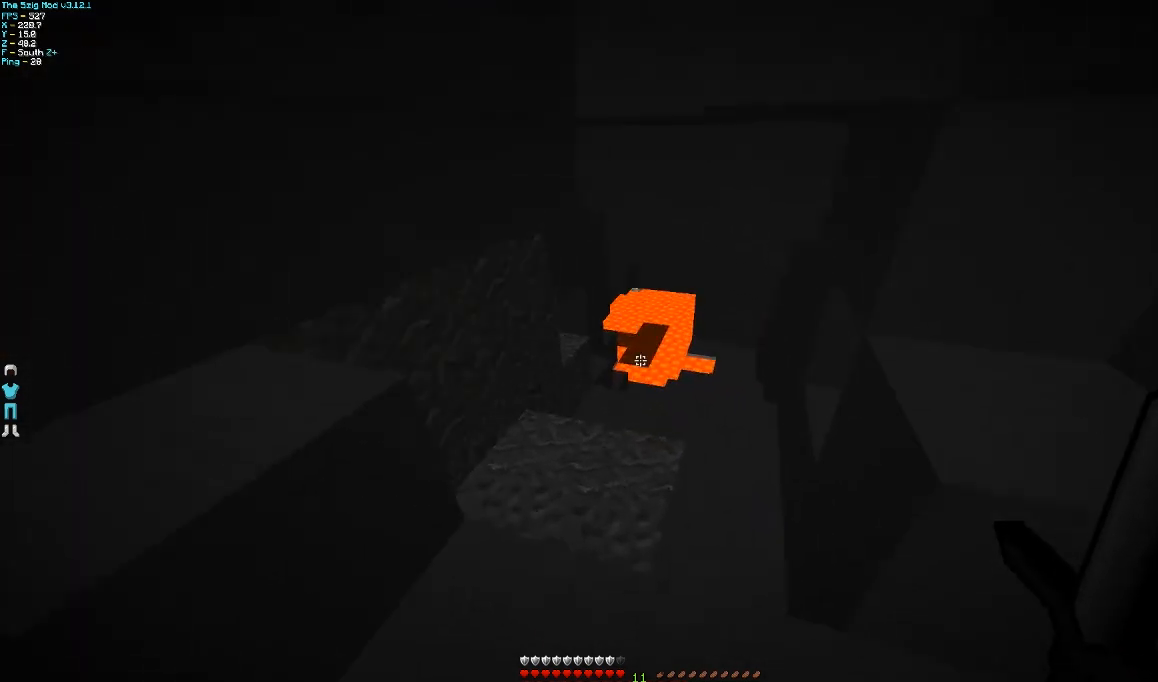
{"keys": ["a"], "mouse": [], "events": [[267, "w", "up"], [367, "a", "down"]]}
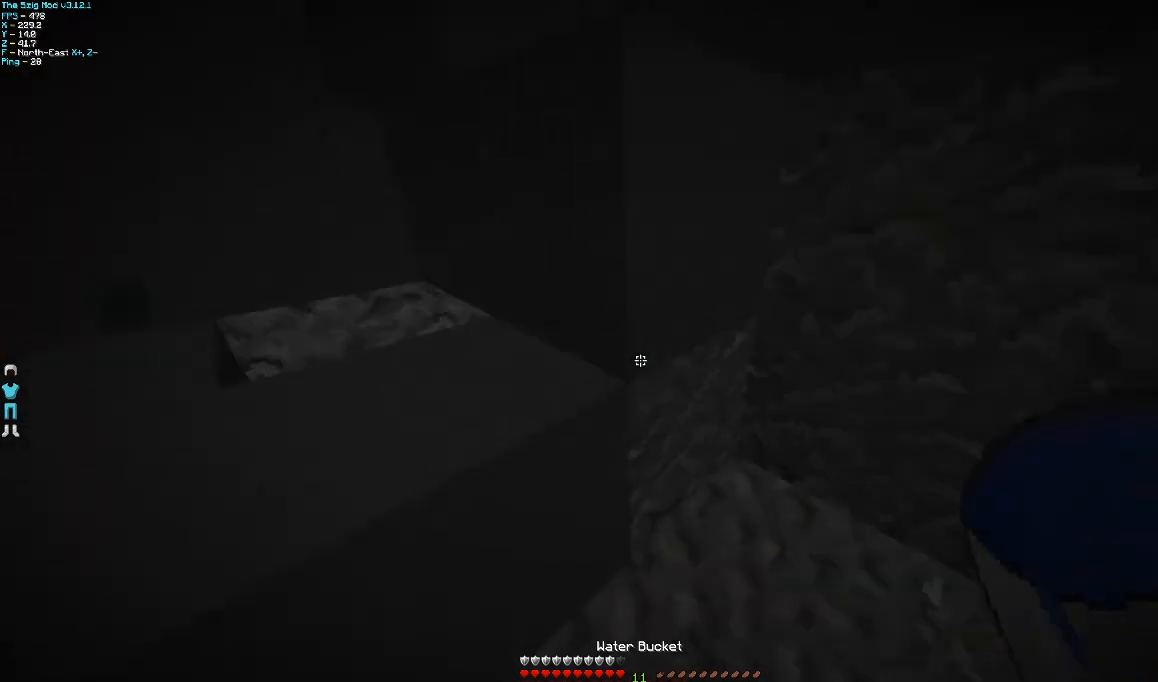
{"keys": ["w"], "mouse": [], "events": [[67, "a", "up"], [67, "d", "down"], [100, "w", "down"], [267, "d", "up"]]}
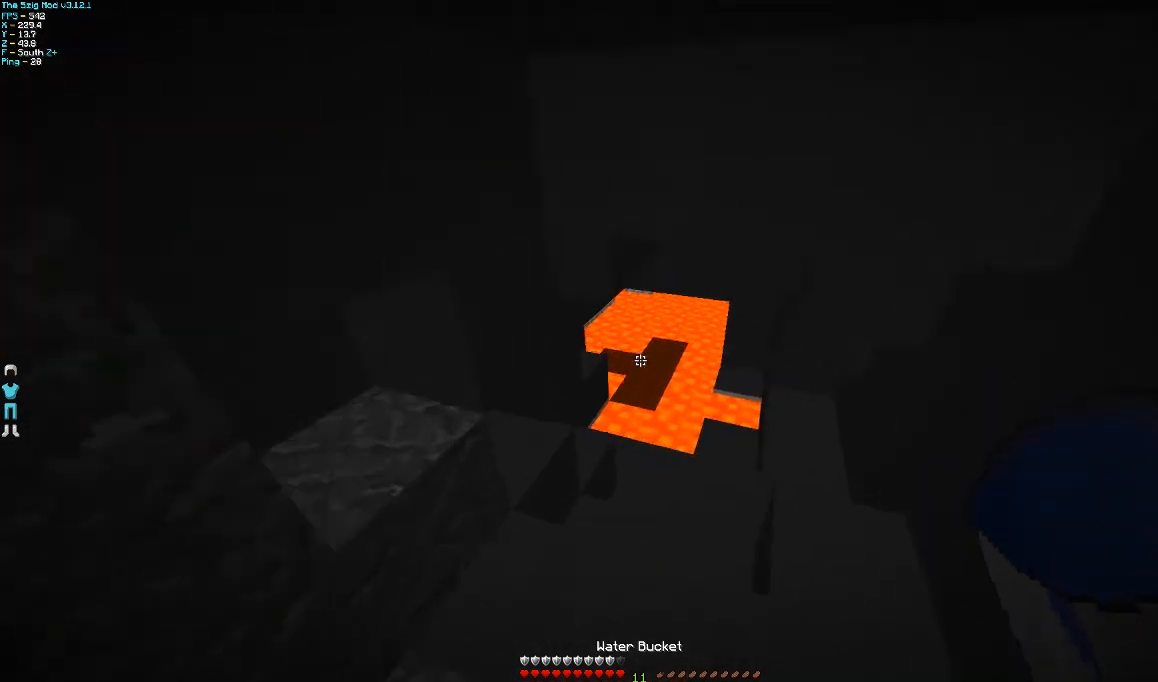
{"keys": ["w"], "mouse": ["right"], "events": [[100, "d", "down"], [267, "d", "up"], [367, "d", "down"], [467, "d", "up"], [467, "mouse_right", "down"]]}
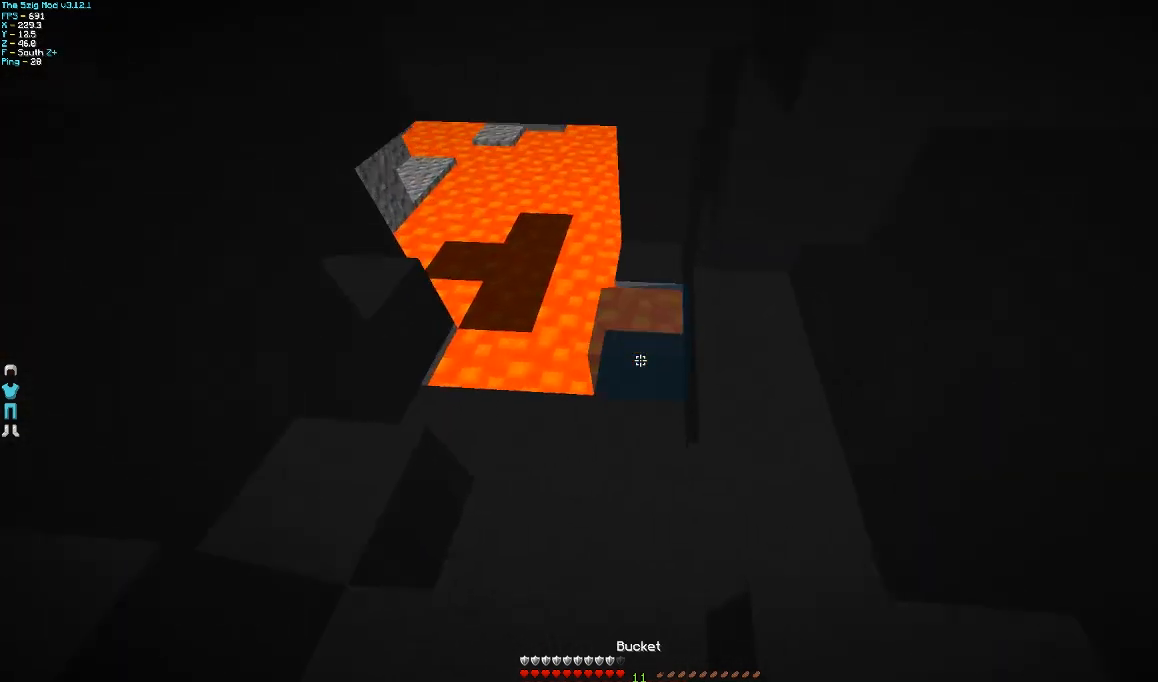
{"keys": ["w"], "mouse": [], "events": [[67, "mouse_right", "up"], [167, "d", "down"], [367, "d", "up"]]}
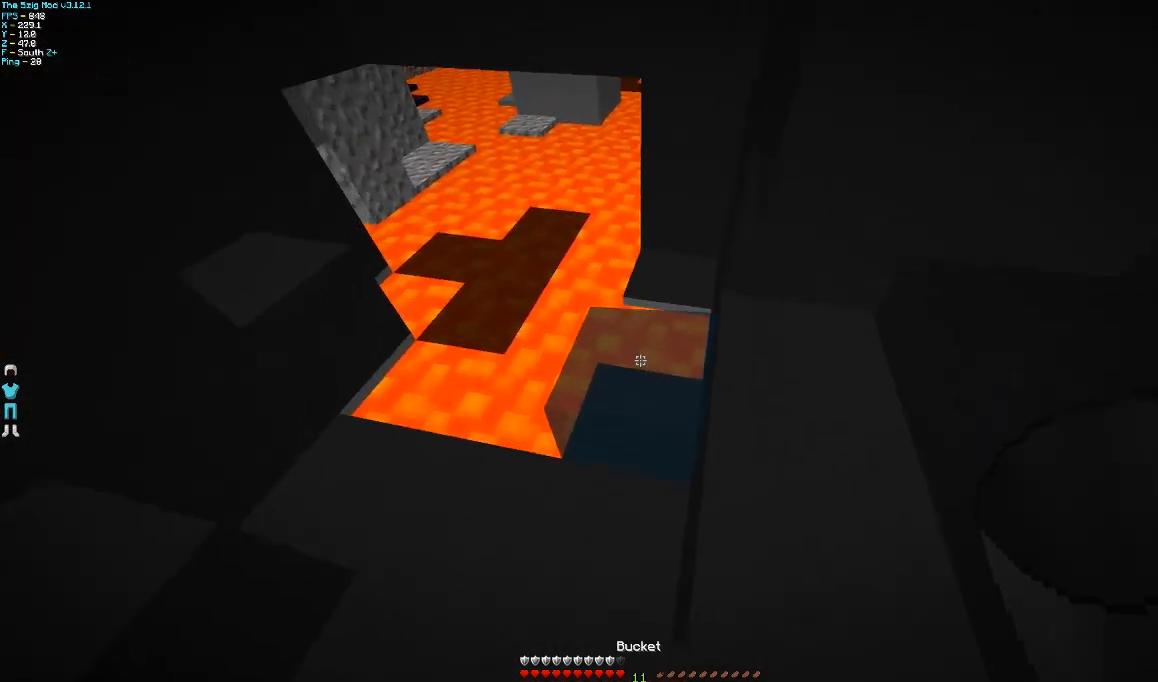
{"keys": [], "mouse": [], "events": [[433, "mouse_right", "down"], [467, "w", "up"], [500, "mouse_right", "up"]]}
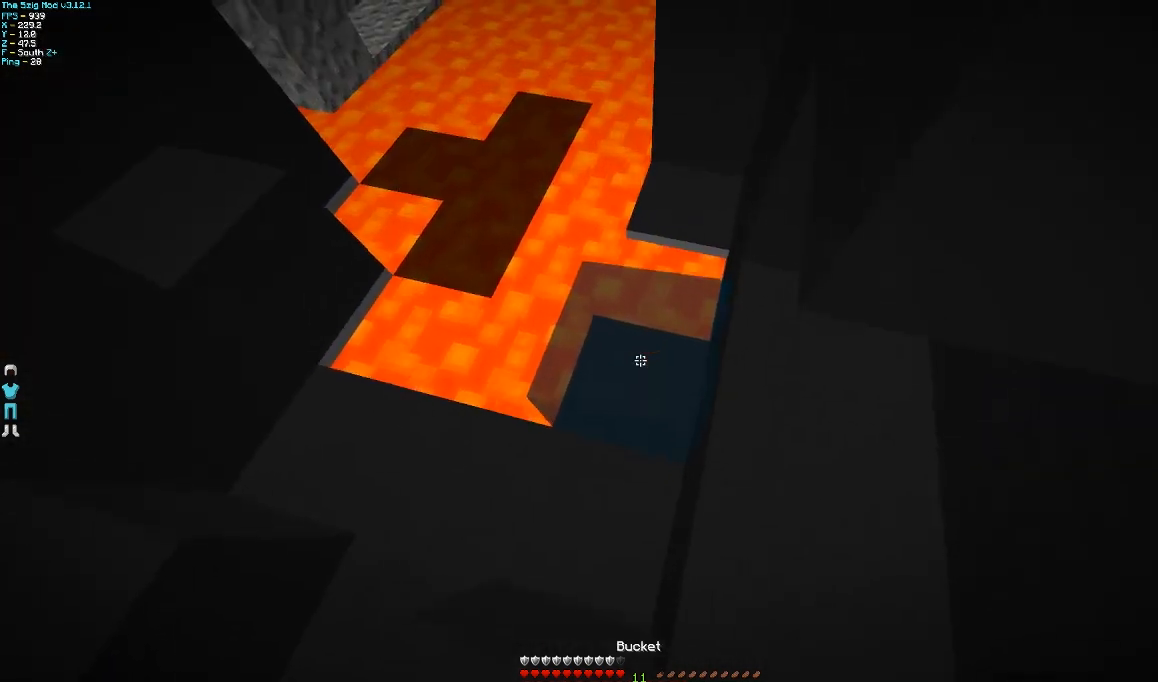
{"keys": [], "mouse": [], "events": []}